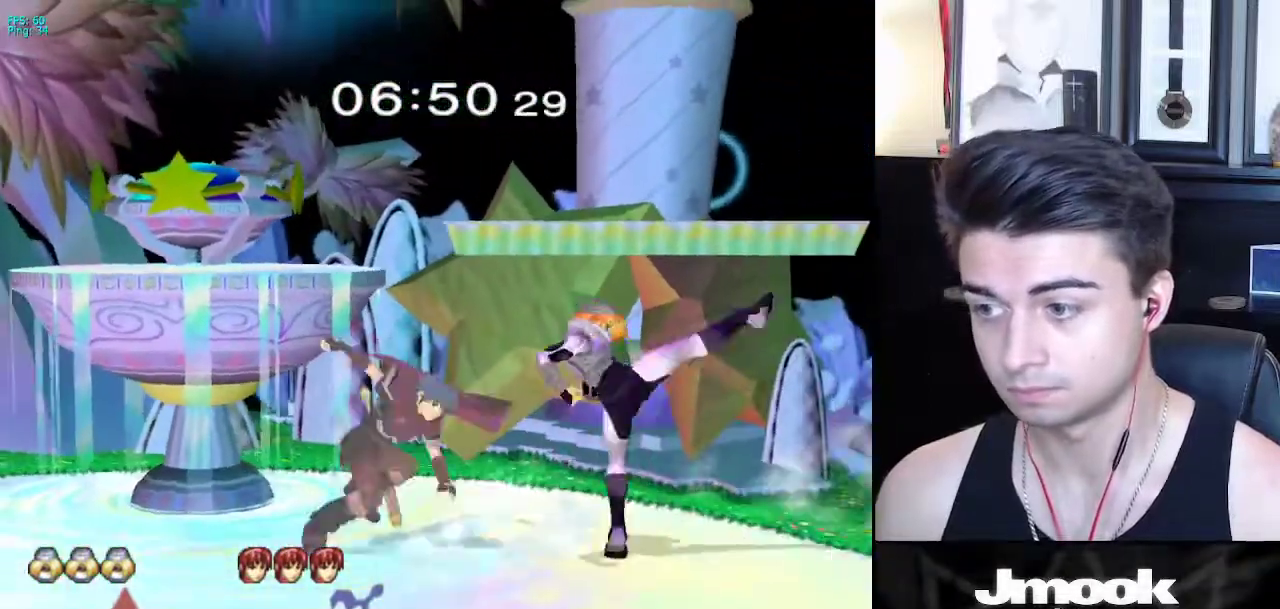
Gameplay with a controller (Nintendo layout); each line is a JSON object with the inputs held at the frame after it. "events" lists button and stick changes between this image and that frame as [ms after this image, input, new state], when the widget could be followed in between. Not read: L3 R3 START.
{"buttons": [], "left_stick": "center", "right_stick": "center", "events": [[67, "A", "up"], [167, "left_stick", "center"], [367, "left_stick", "right"], [450, "left_stick", "center"]]}
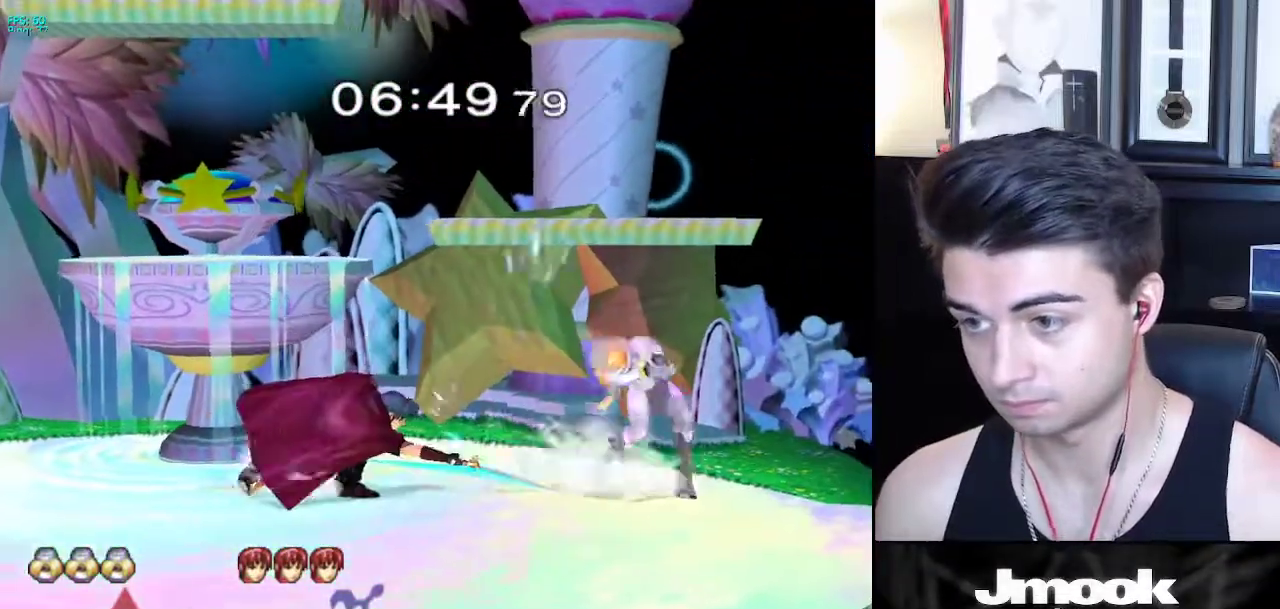
{"buttons": [], "left_stick": "left", "right_stick": "center", "events": [[133, "left_stick", "left"]]}
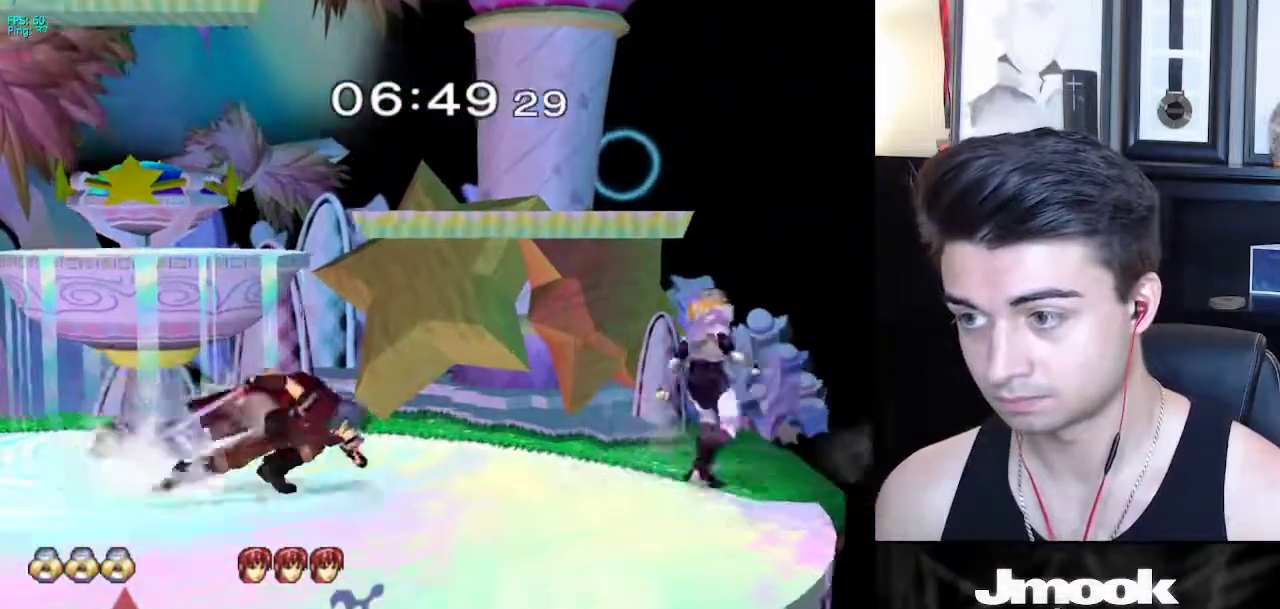
{"buttons": [], "left_stick": "center", "right_stick": "center", "events": [[150, "A", "down"], [267, "A", "up"], [300, "left_stick", "down"], [433, "left_stick", "center"]]}
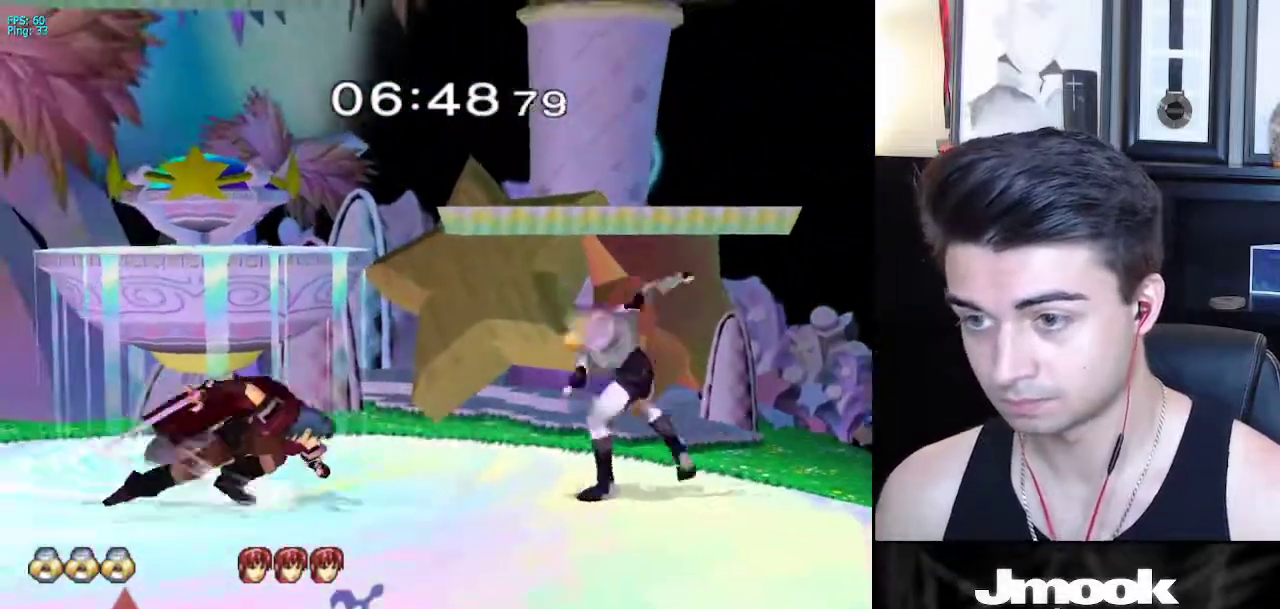
{"buttons": ["L1"], "left_stick": "left", "right_stick": "center", "events": [[83, "left_stick", "right"], [167, "left_stick", "center"], [350, "left_stick", "left"], [383, "L1", "down"]]}
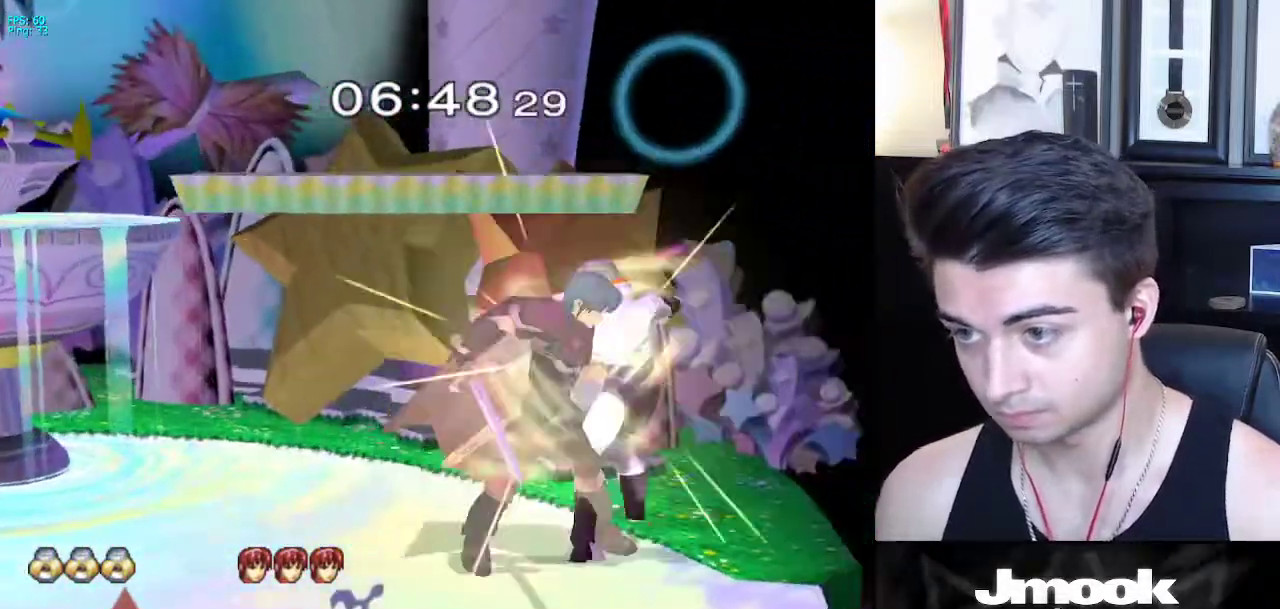
{"buttons": [], "left_stick": "left", "right_stick": "center", "events": [[200, "L1", "up"], [200, "left_stick", "down"], [483, "left_stick", "left"]]}
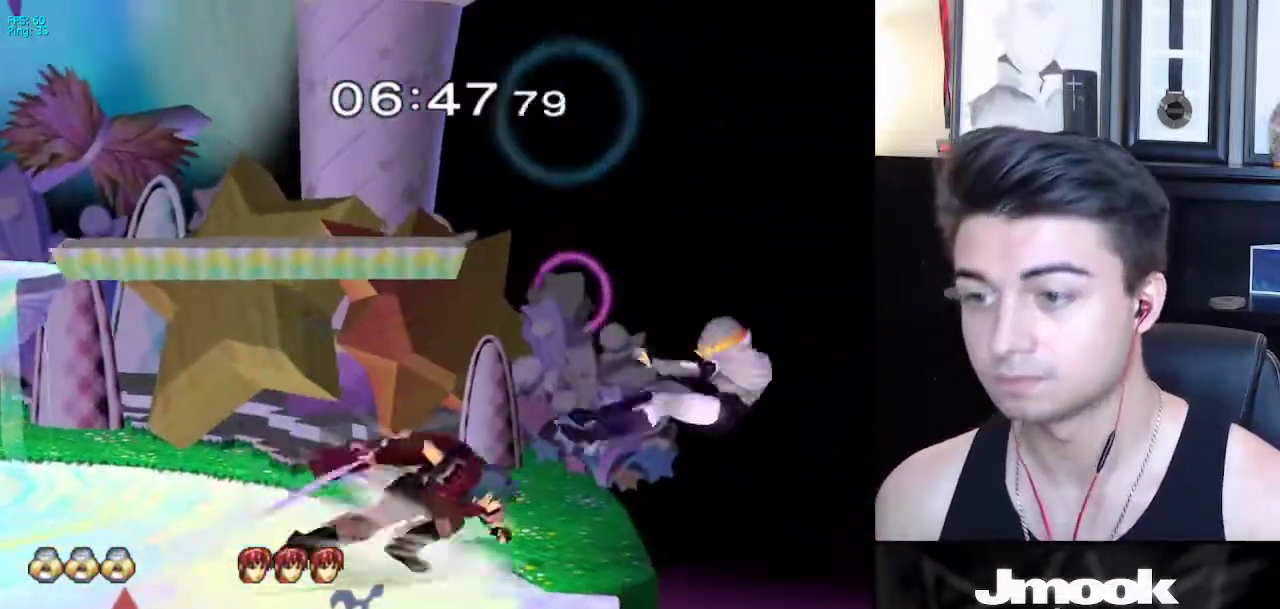
{"buttons": [], "left_stick": "left", "right_stick": "center", "events": []}
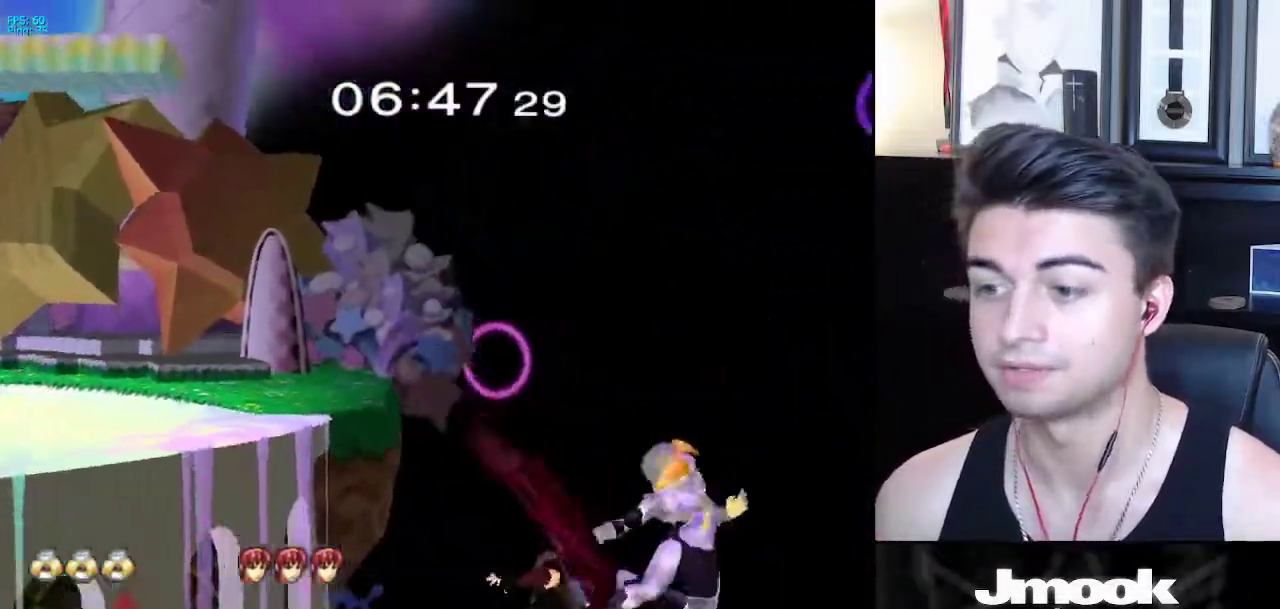
{"buttons": [], "left_stick": "left", "right_stick": "center", "events": []}
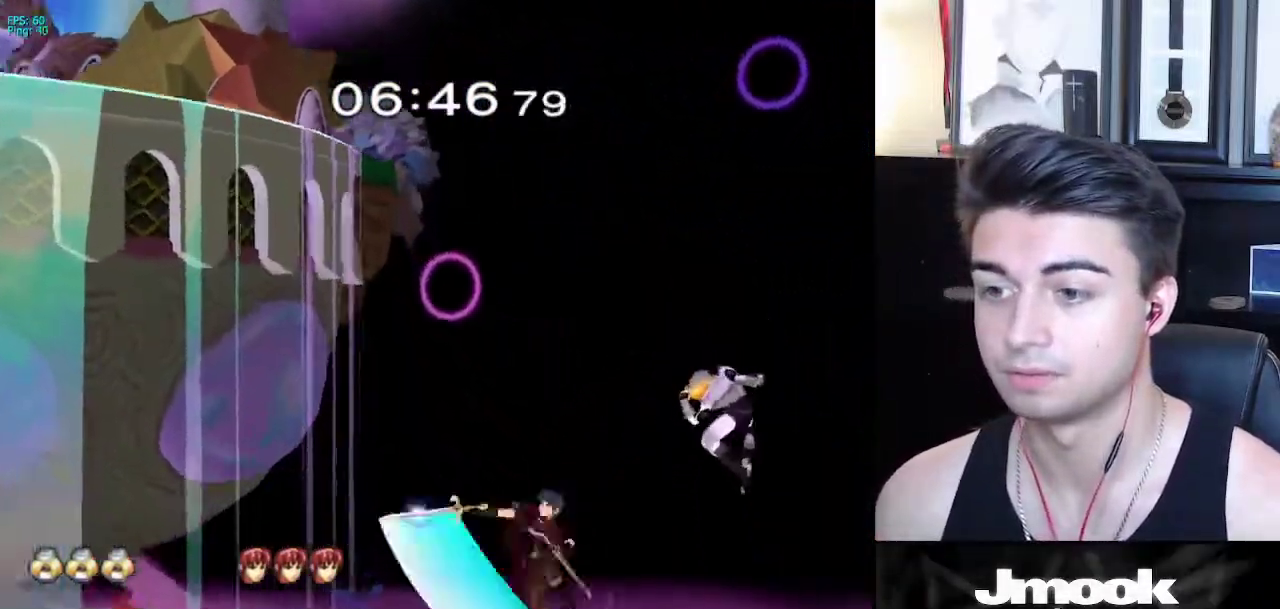
{"buttons": ["B"], "left_stick": "up-left", "right_stick": "center", "events": [[183, "X", "down"], [233, "left_stick", "up-left"], [317, "B", "down"], [500, "X", "up"]]}
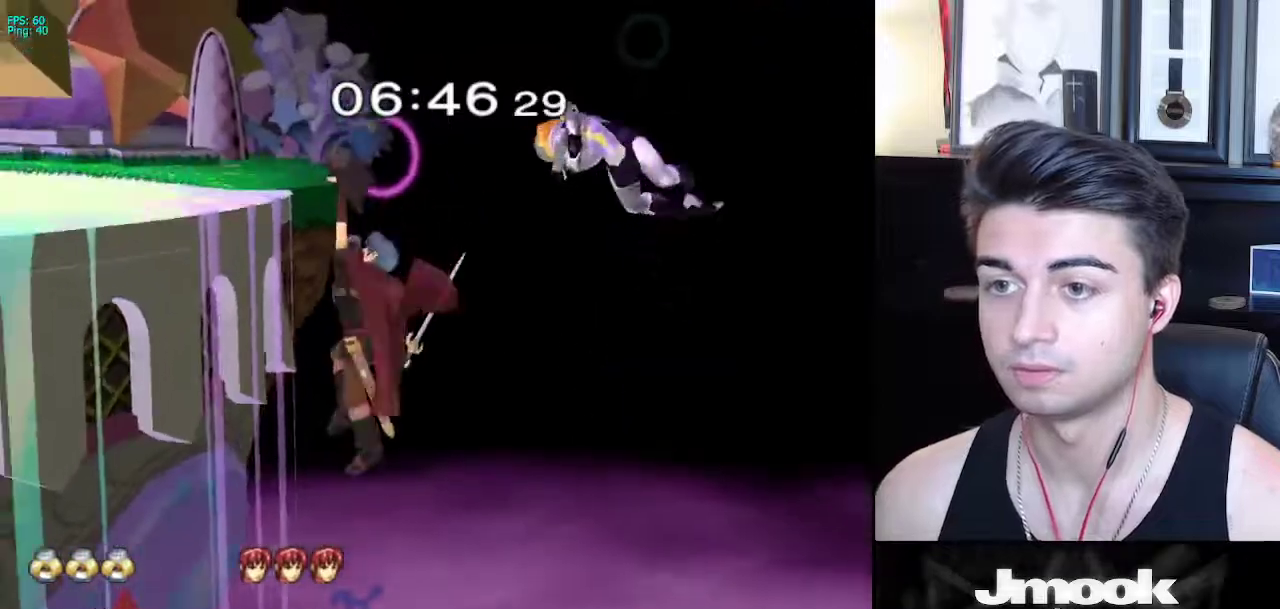
{"buttons": [], "left_stick": "up-left", "right_stick": "center", "events": [[467, "B", "up"]]}
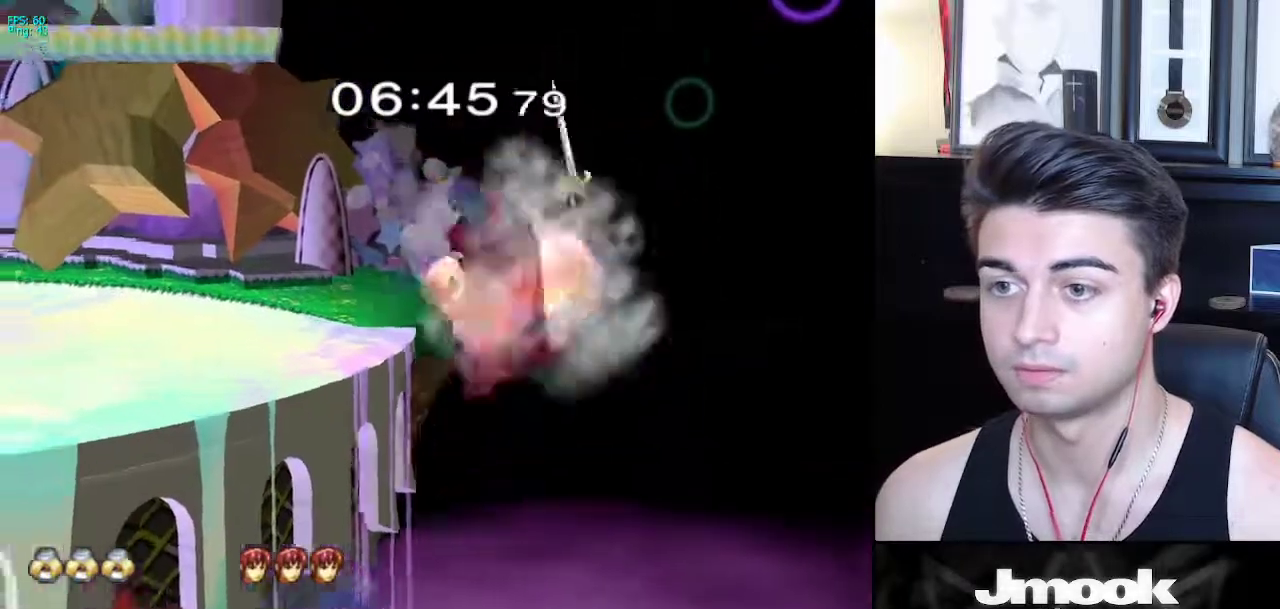
{"buttons": [], "left_stick": "center", "right_stick": "down", "events": [[283, "right_stick", "down"], [350, "left_stick", "center"]]}
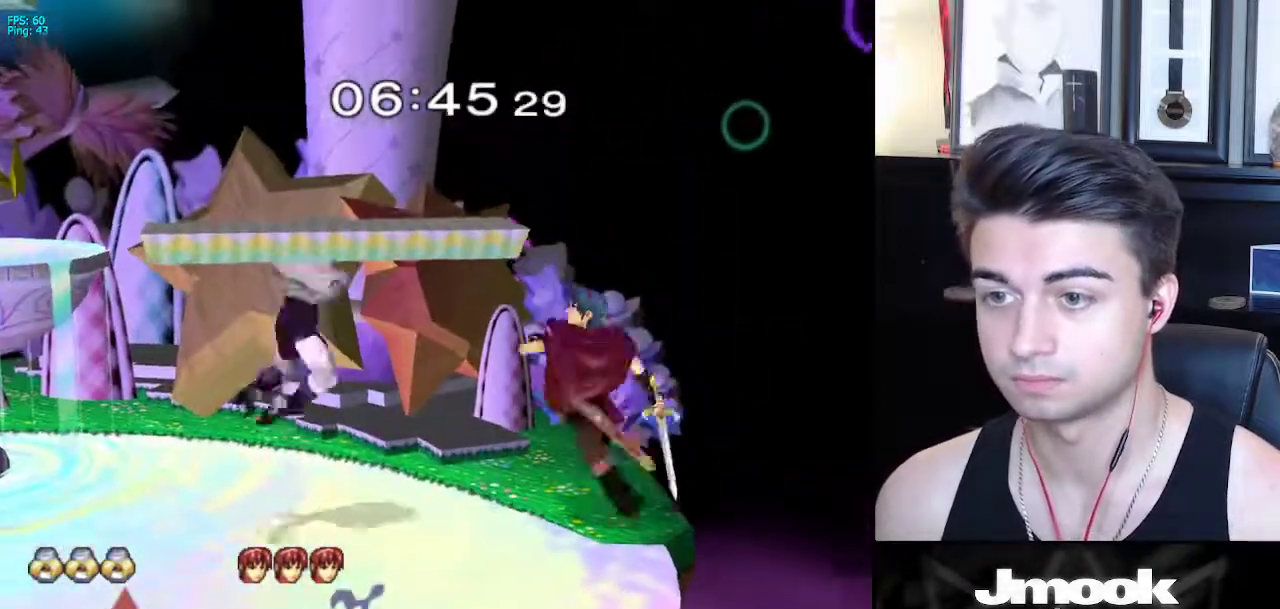
{"buttons": [], "left_stick": "left", "right_stick": "down", "events": [[467, "left_stick", "left"]]}
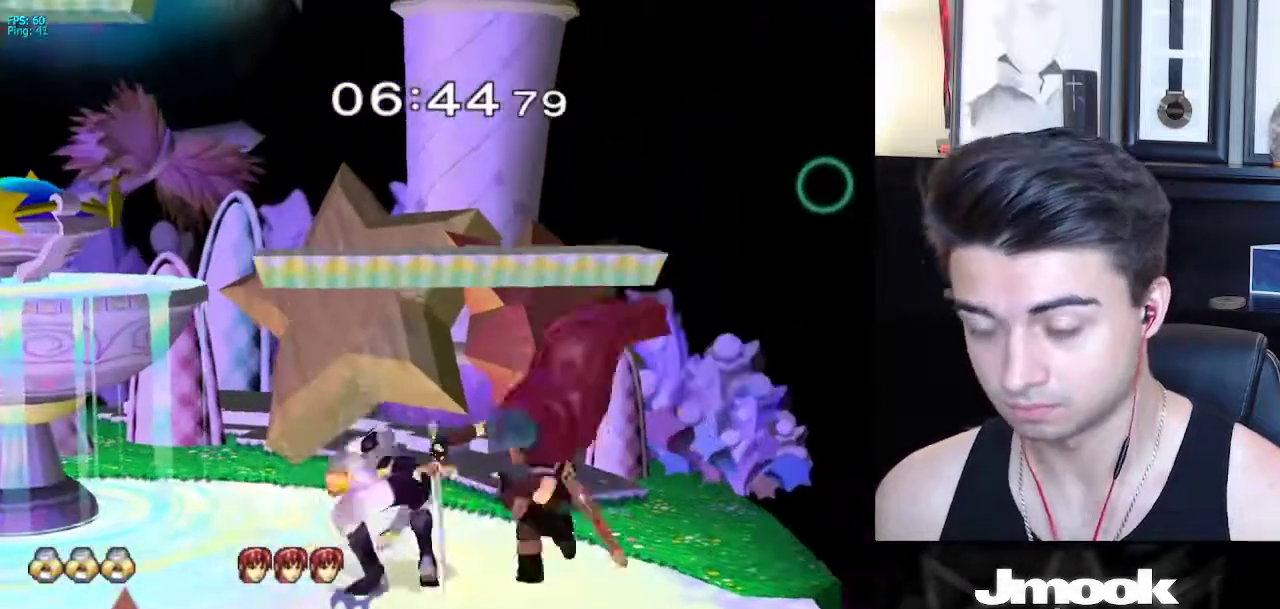
{"buttons": [], "left_stick": "left", "right_stick": "down", "events": []}
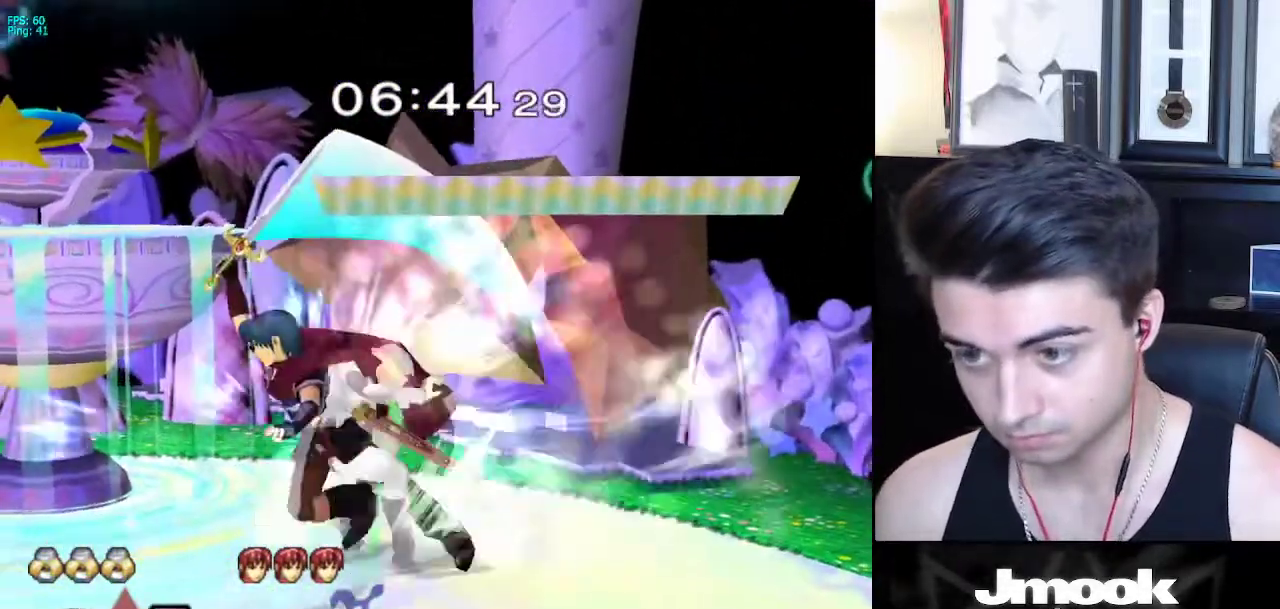
{"buttons": ["R1"], "left_stick": "center", "right_stick": "center", "events": [[17, "left_stick", "center"], [267, "right_stick", "center"], [367, "R1", "down"]]}
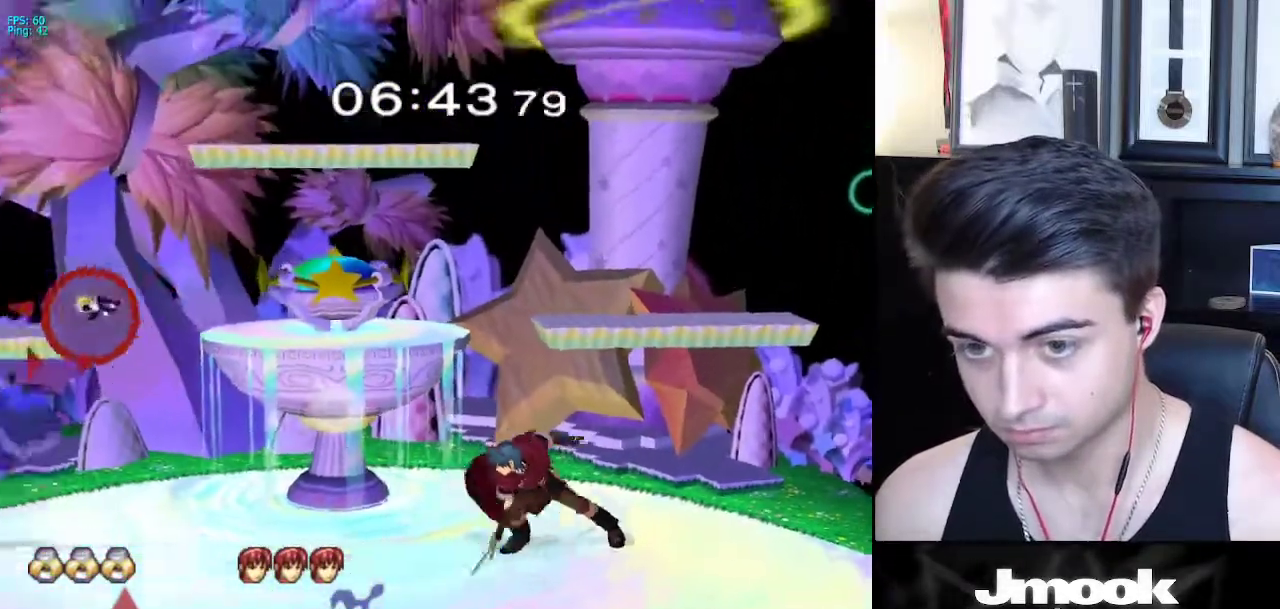
{"buttons": [], "left_stick": "right", "right_stick": "center", "events": [[17, "R1", "up"], [33, "left_stick", "right"]]}
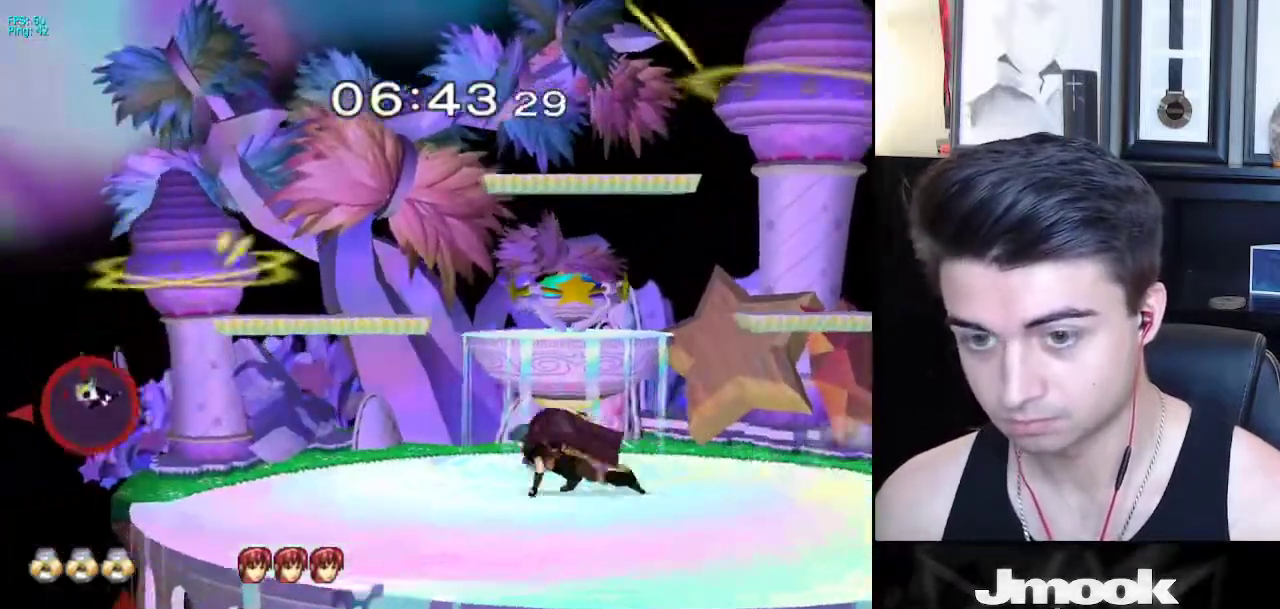
{"buttons": [], "left_stick": "up-right", "right_stick": "center", "events": [[500, "left_stick", "up-right"]]}
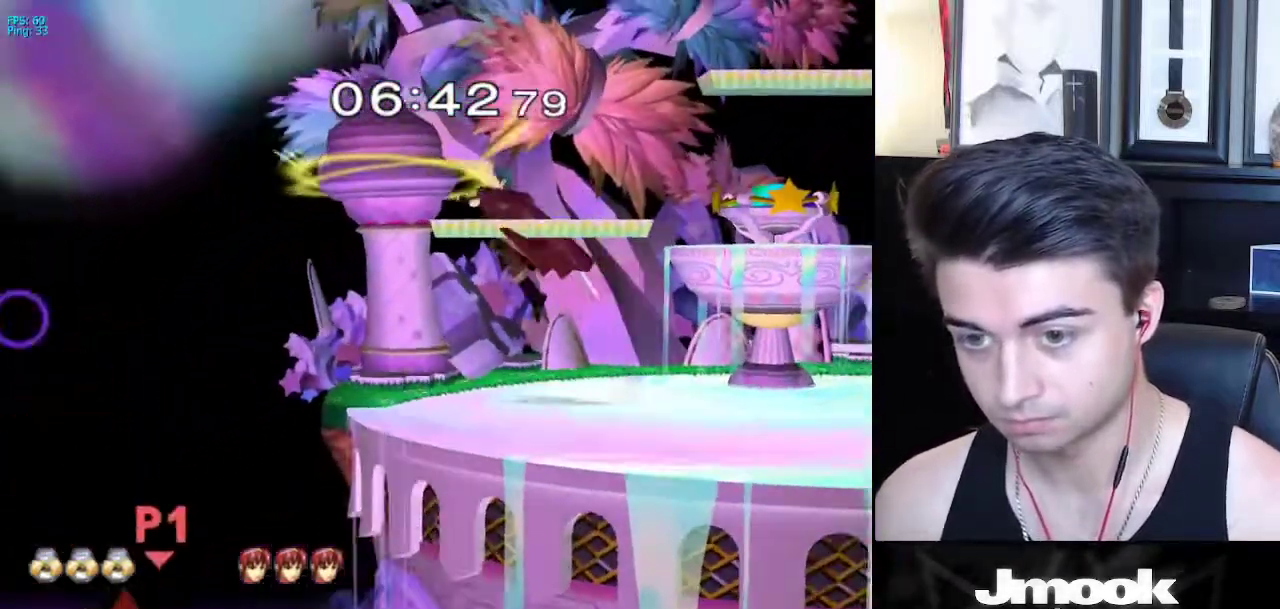
{"buttons": [], "left_stick": "center", "right_stick": "center", "events": [[33, "B", "down"], [250, "B", "up"], [317, "left_stick", "center"]]}
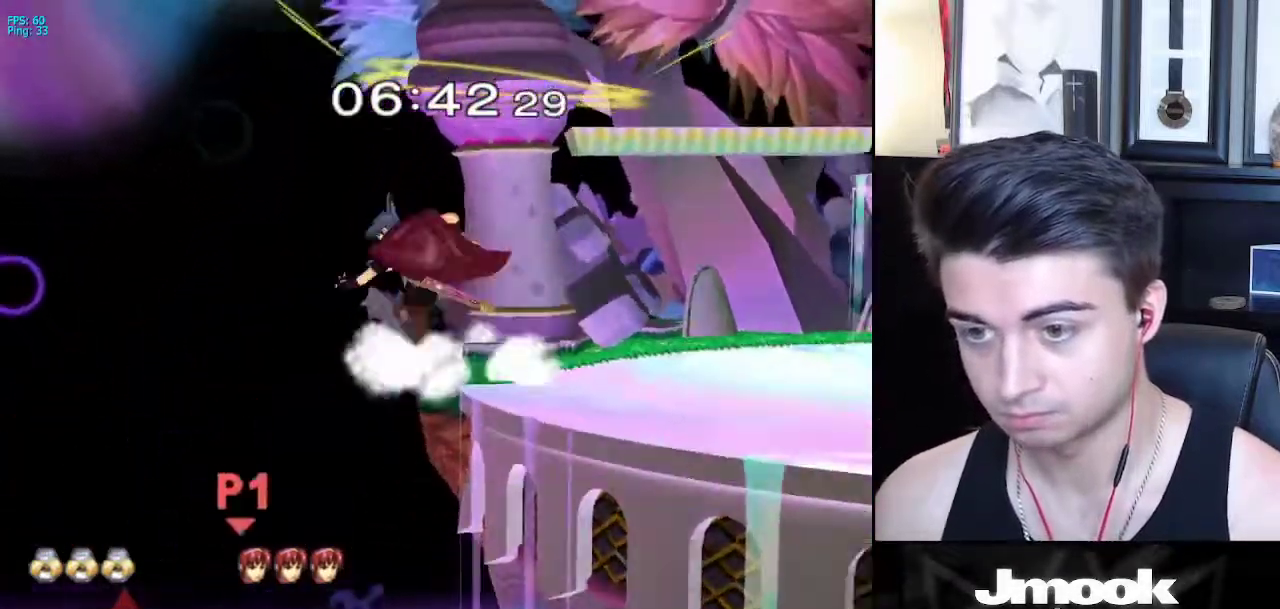
{"buttons": [], "left_stick": "center", "right_stick": "center", "events": []}
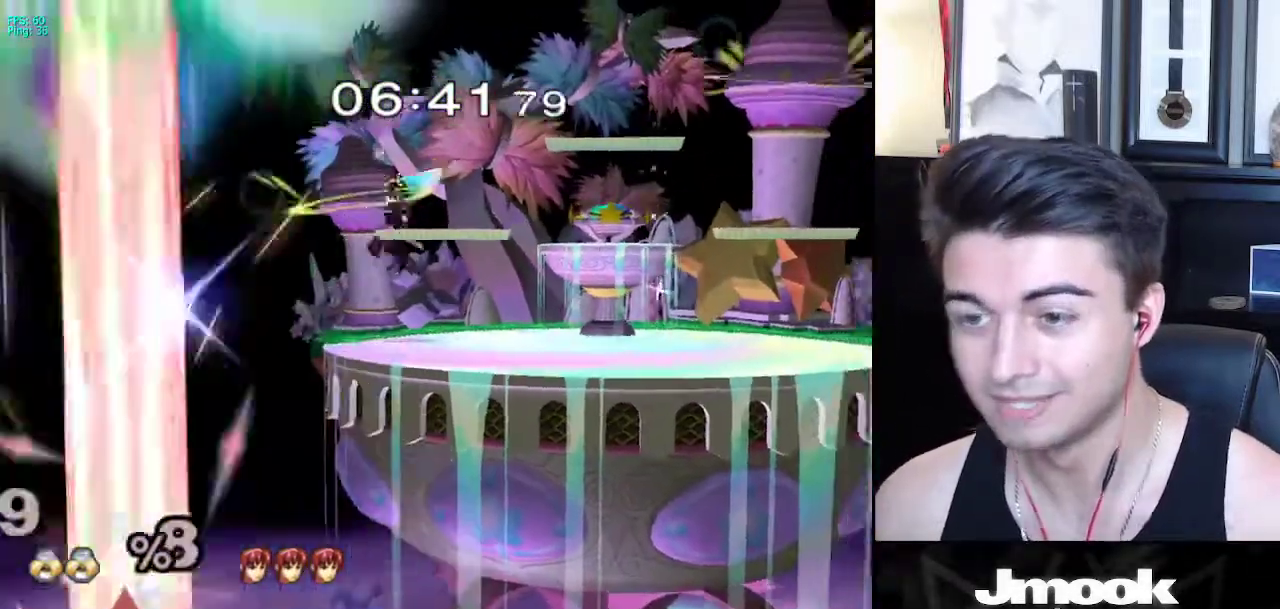
{"buttons": [], "left_stick": "center", "right_stick": "center", "events": []}
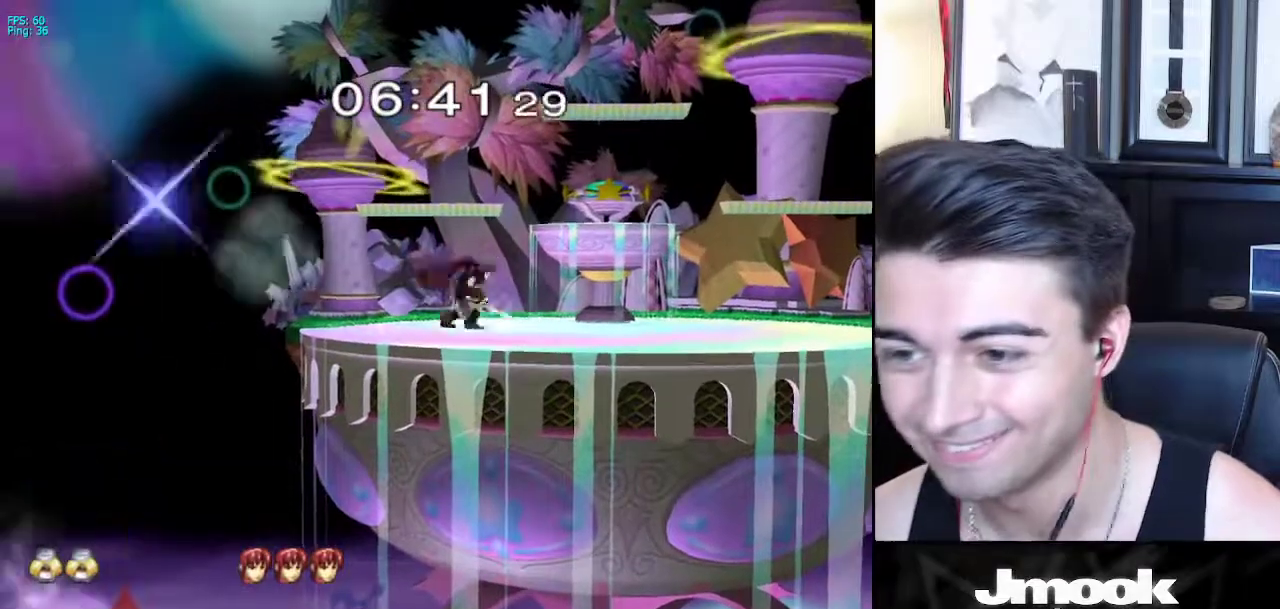
{"buttons": [], "left_stick": "center", "right_stick": "center", "events": []}
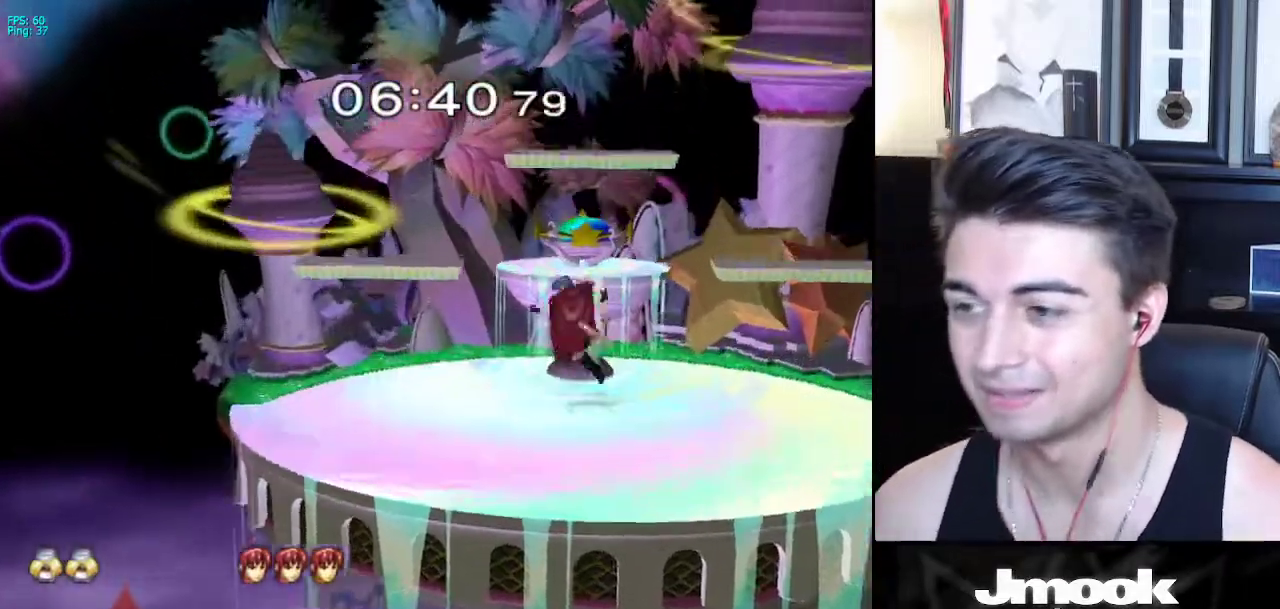
{"buttons": [], "left_stick": "center", "right_stick": "center", "events": []}
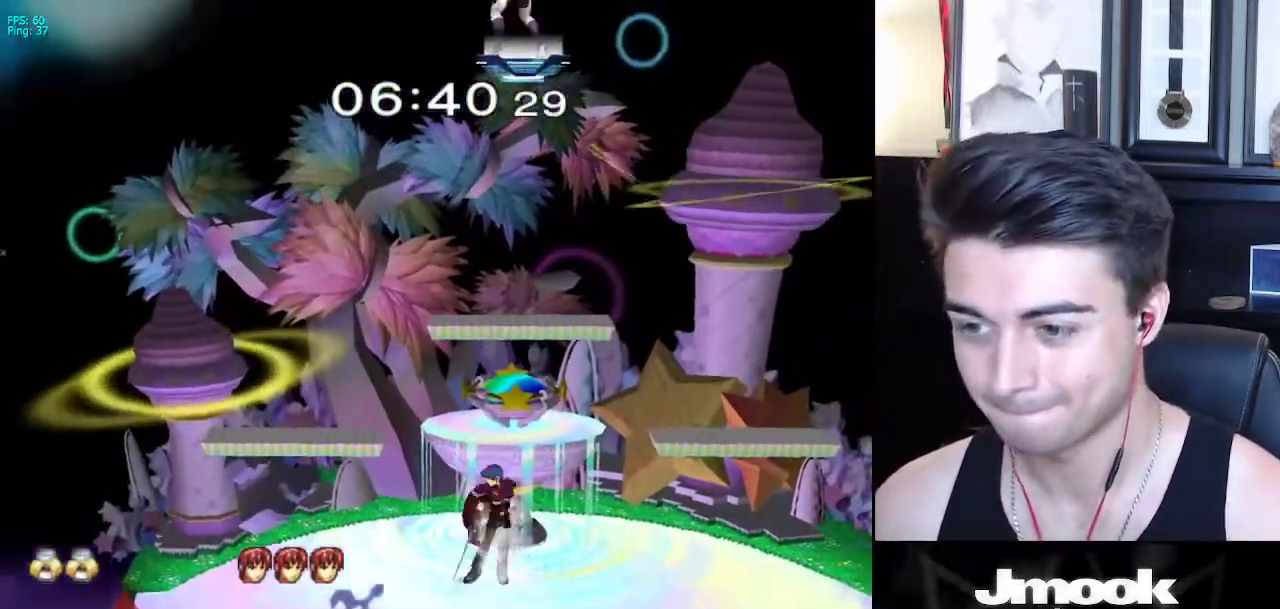
{"buttons": [], "left_stick": "down", "right_stick": "center", "events": [[433, "left_stick", "down"]]}
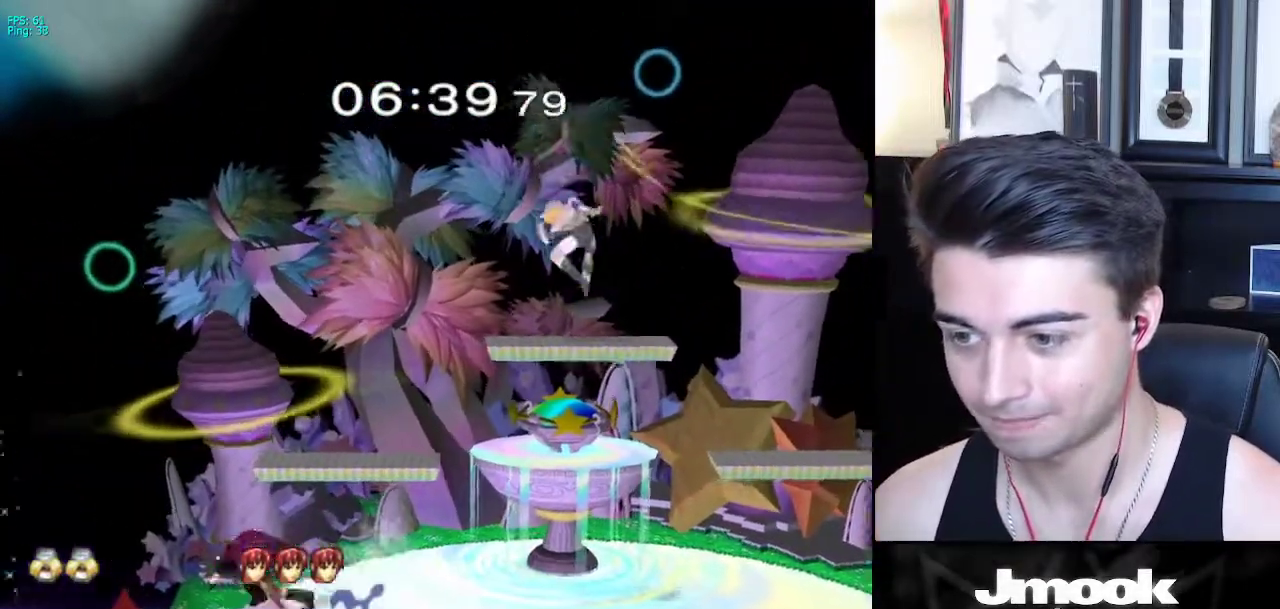
{"buttons": ["B"], "left_stick": "center", "right_stick": "center", "events": [[200, "left_stick", "left"], [400, "left_stick", "center"], [467, "B", "down"]]}
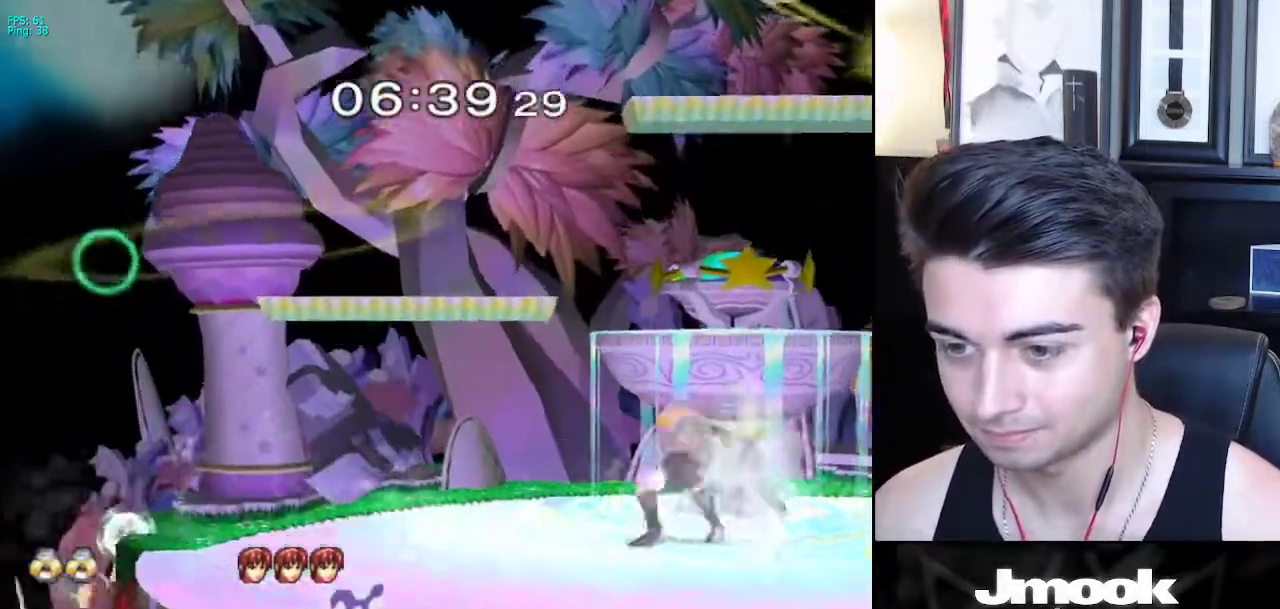
{"buttons": ["B"], "left_stick": "center", "right_stick": "center", "events": []}
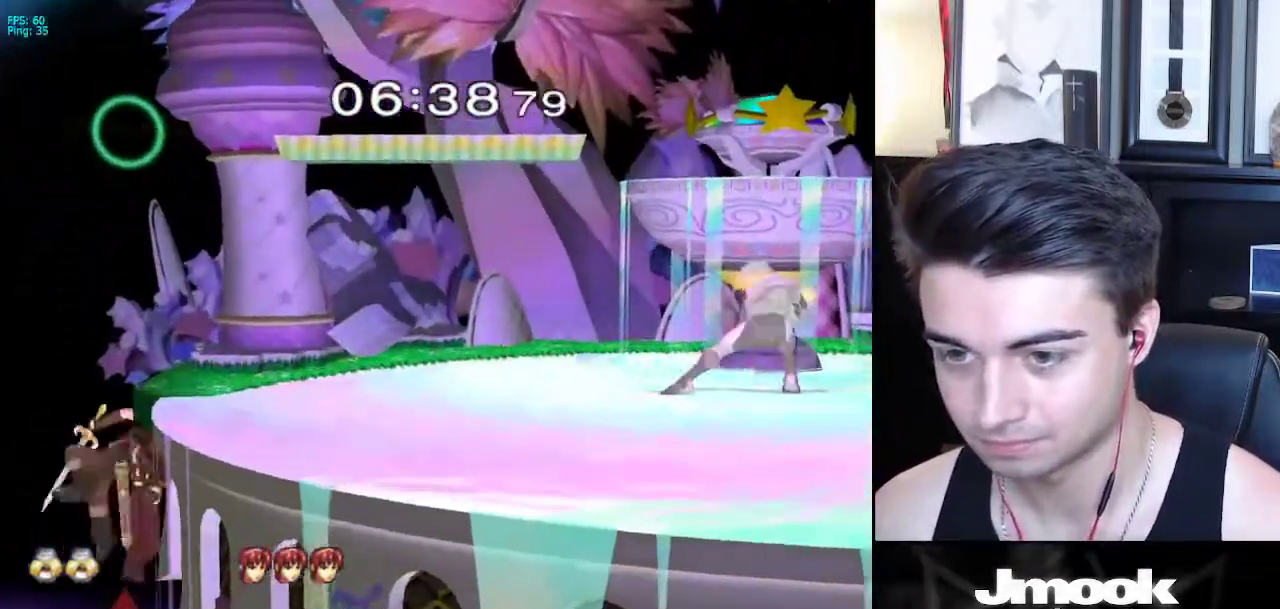
{"buttons": [], "left_stick": "down-left", "right_stick": "center", "events": [[150, "Z", "down"], [233, "B", "up"], [250, "Z", "up"], [283, "left_stick", "left"], [483, "left_stick", "down-left"]]}
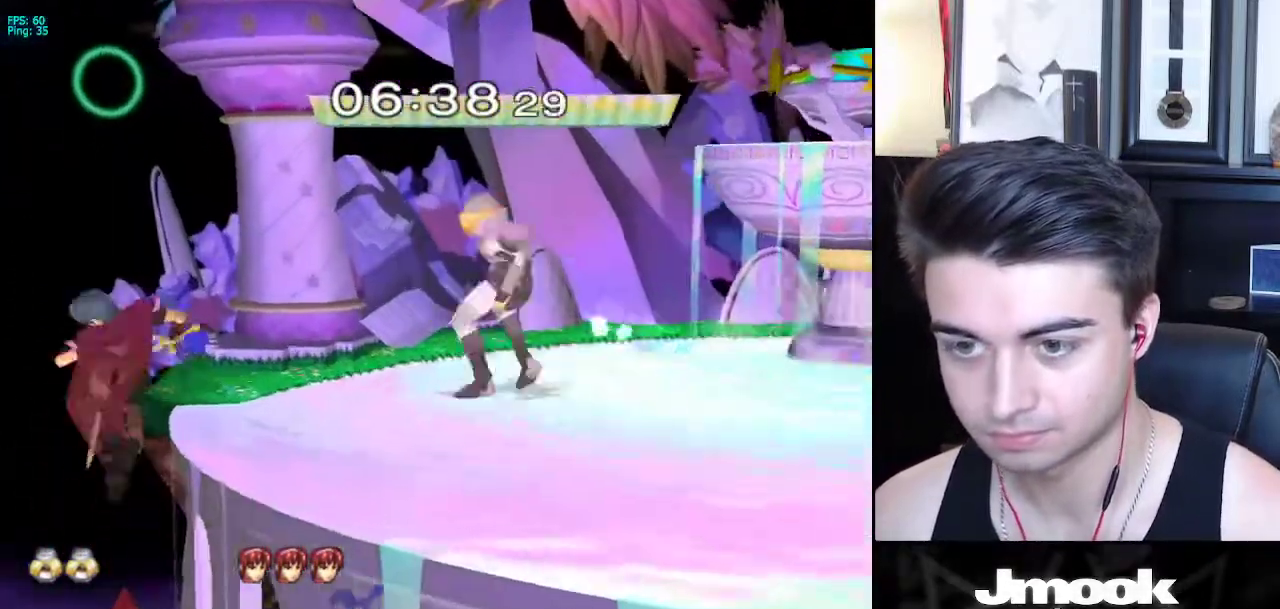
{"buttons": [], "left_stick": "center", "right_stick": "center", "events": [[100, "A", "down"], [117, "left_stick", "left"], [267, "A", "up"], [433, "left_stick", "center"]]}
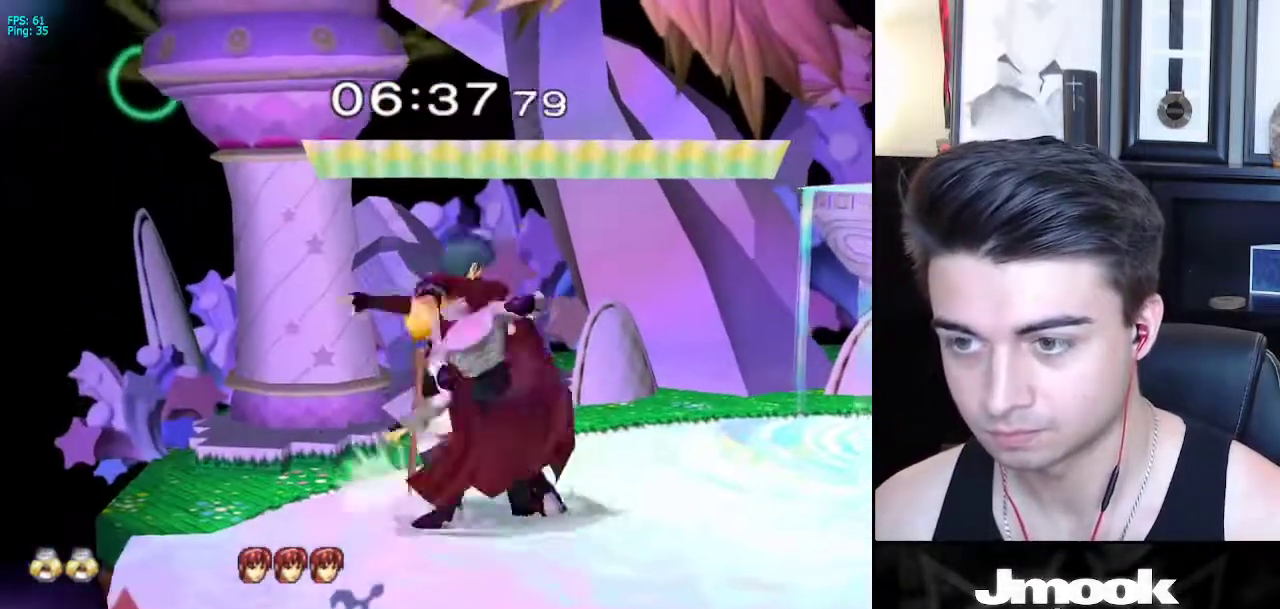
{"buttons": [], "left_stick": "center", "right_stick": "center", "events": [[83, "left_stick", "right"], [183, "left_stick", "center"]]}
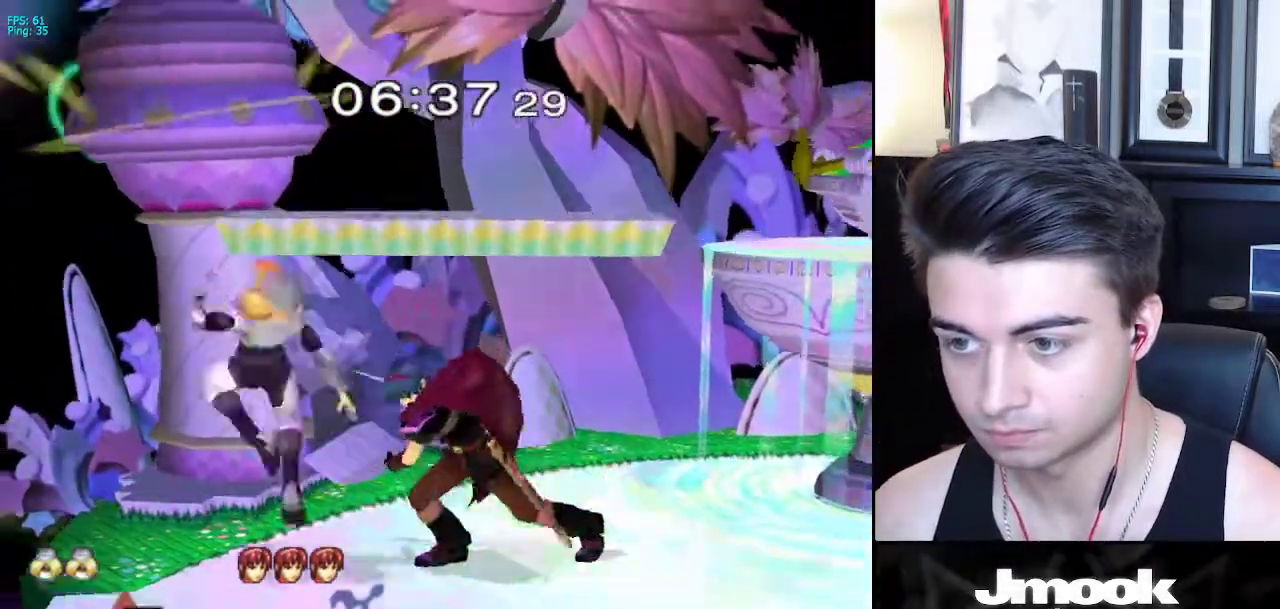
{"buttons": [], "left_stick": "center", "right_stick": "center", "events": []}
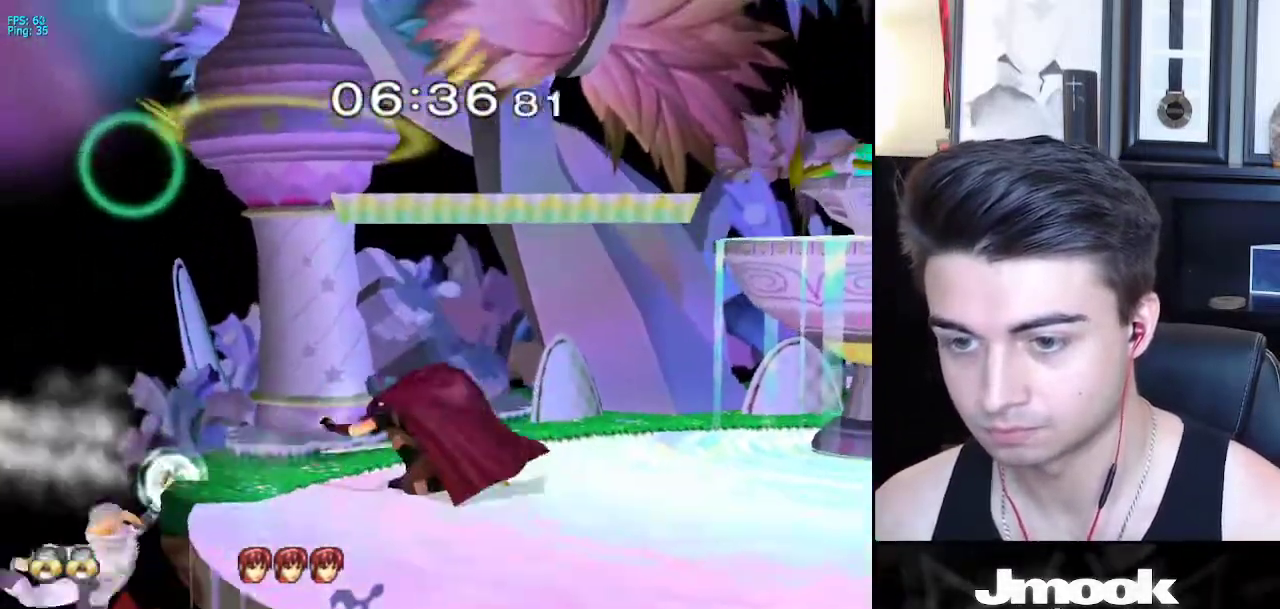
{"buttons": [], "left_stick": "right", "right_stick": "center", "events": [[150, "left_stick", "down-right"], [200, "X", "down"], [300, "R1", "down"], [333, "left_stick", "right"], [350, "X", "up"], [433, "R1", "up"]]}
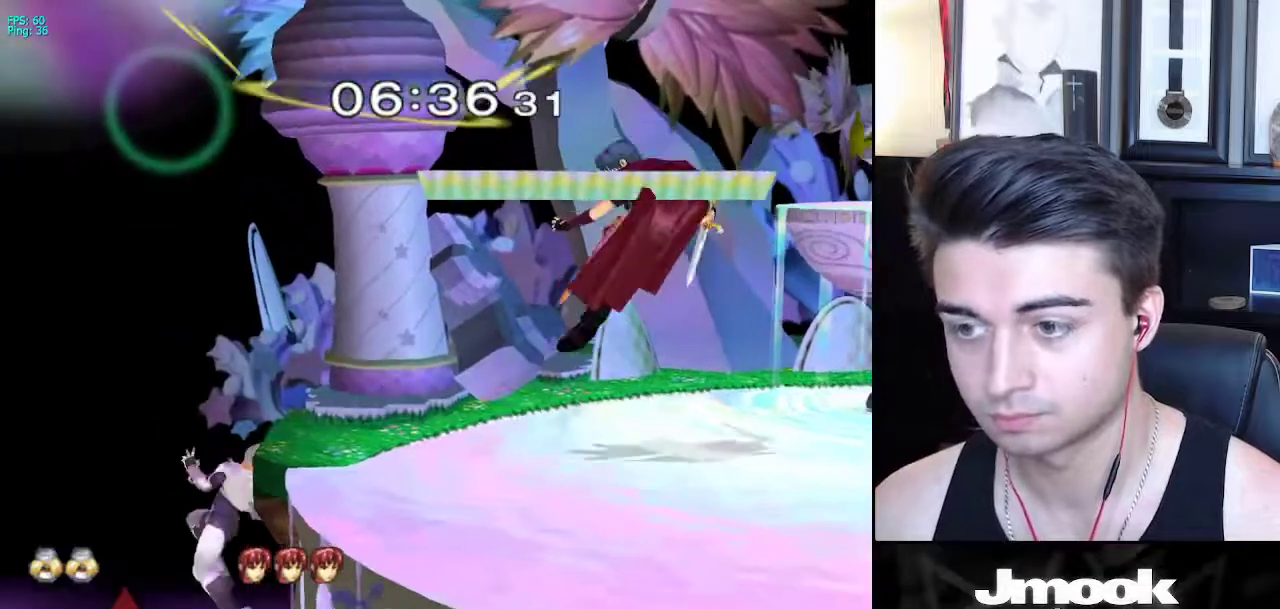
{"buttons": [], "left_stick": "down", "right_stick": "center", "events": [[83, "L1", "down"], [150, "L1", "up"], [200, "left_stick", "center"], [283, "left_stick", "down"]]}
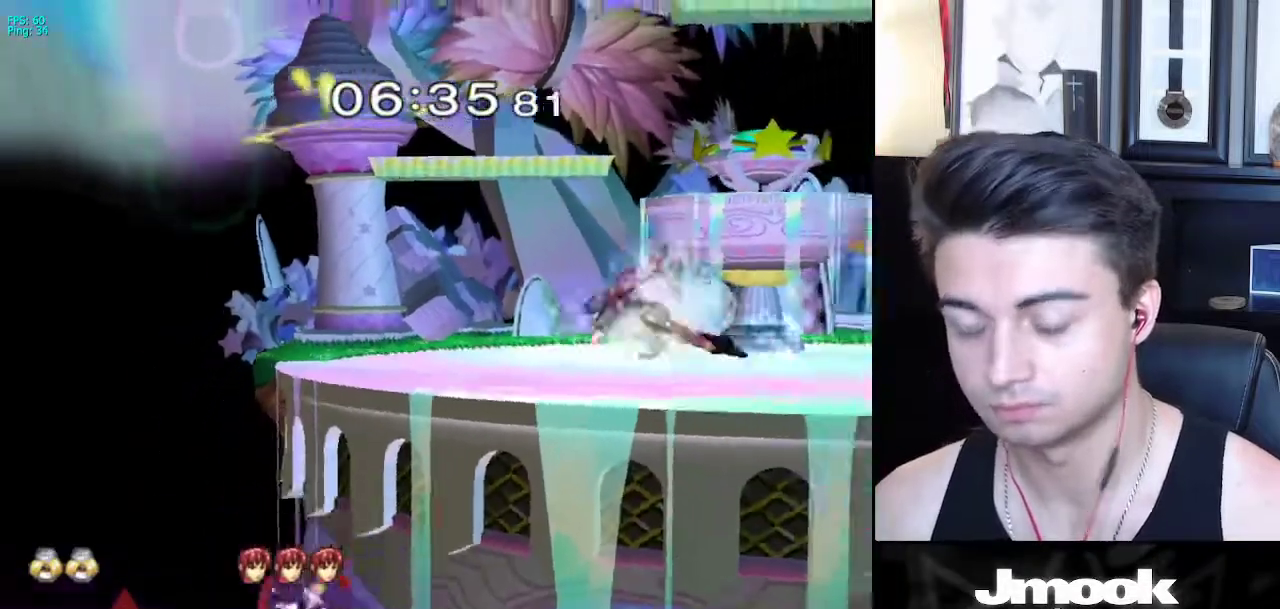
{"buttons": [], "left_stick": "center", "right_stick": "center", "events": [[233, "left_stick", "center"]]}